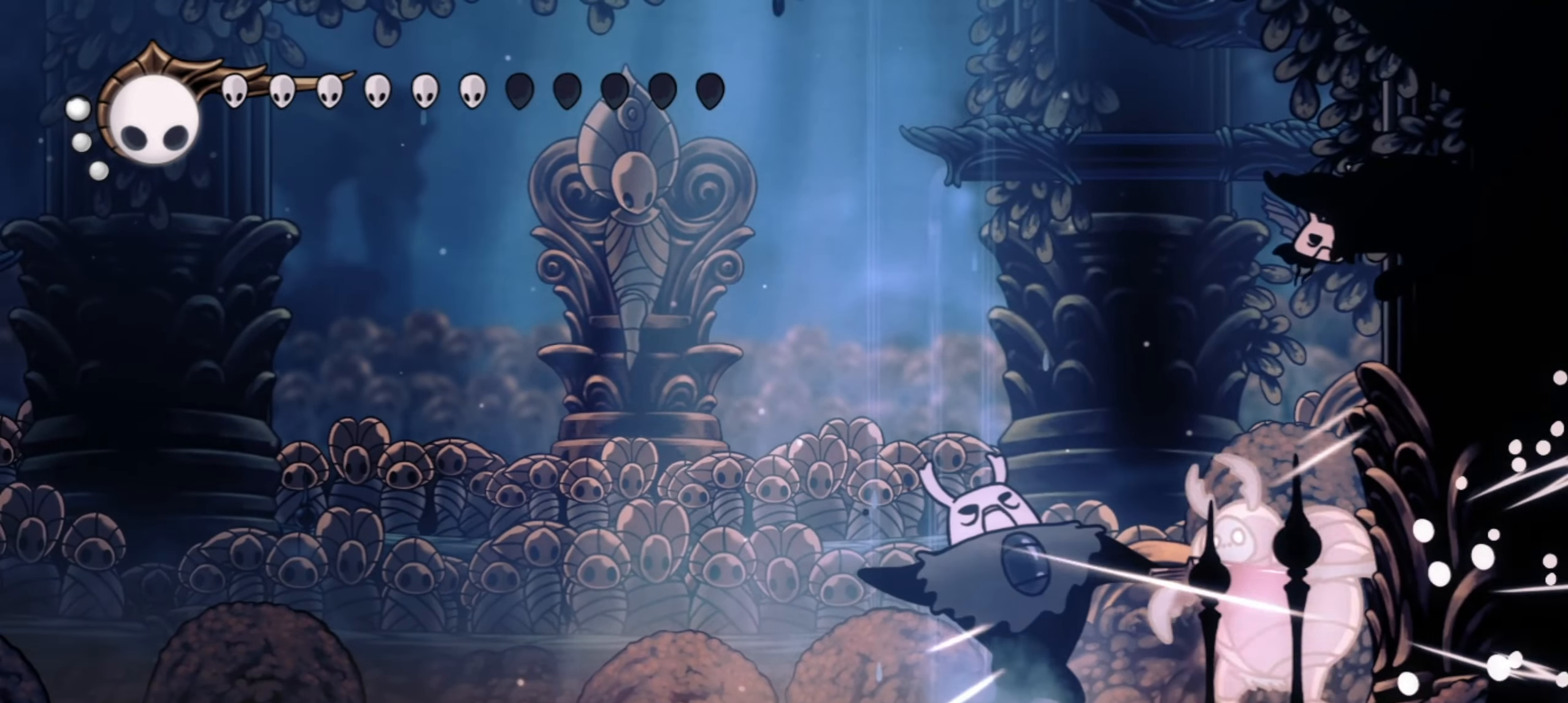
Gameplay with keyboard; each line is a JSON object with the keys held at the frame after it. "events" lists presses ("down") and releases ("up") of "a", "c", "d", "down", "f", "i", "left", "right", "s", "up", "x" and "z" between this image and that frame as [ms after this image, input, new state], when the widget could be followed in between. No other keys are recorded. Mouse input is not recorded.
{"keys": ["x"], "events": []}
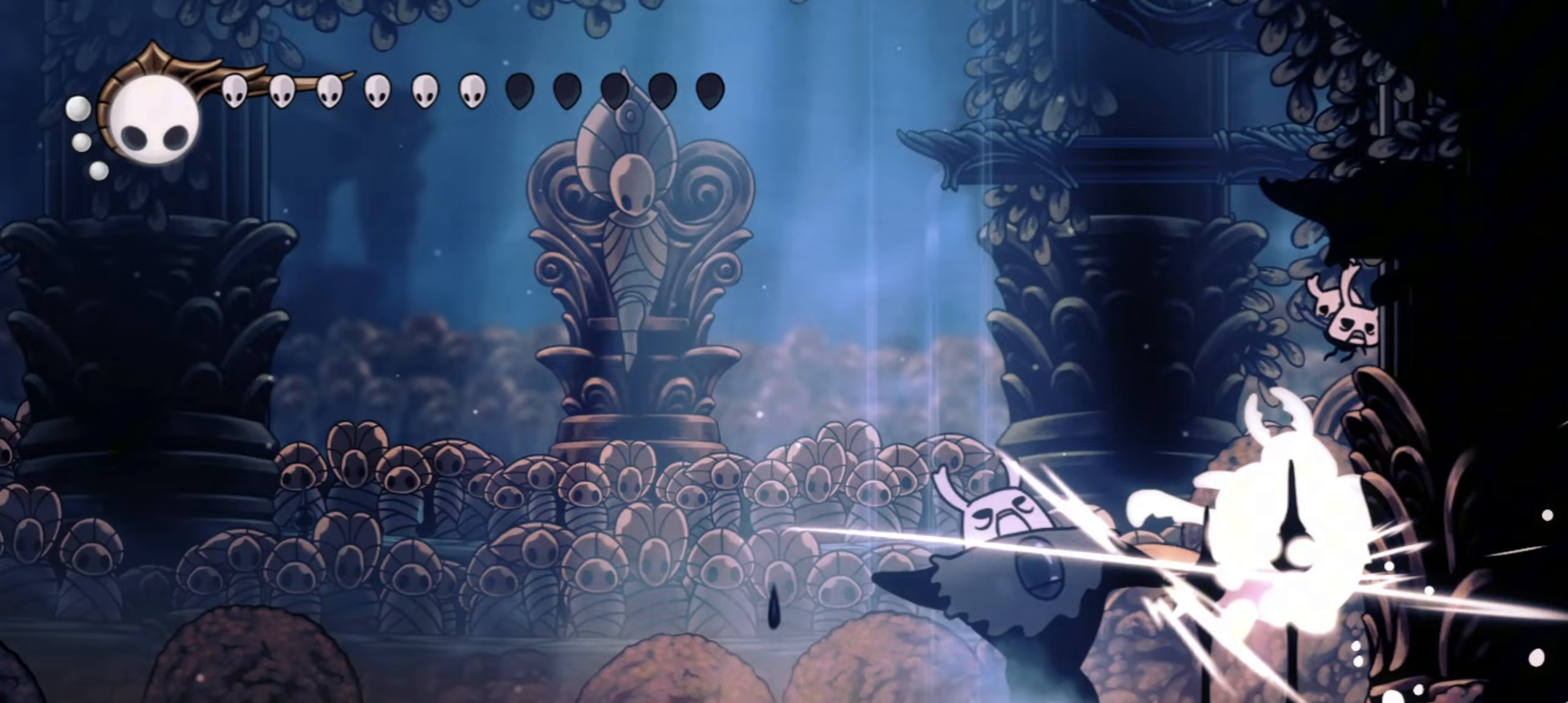
{"keys": ["right", "x"], "events": [[33, "left", "down"], [267, "left", "up"], [417, "right", "down"]]}
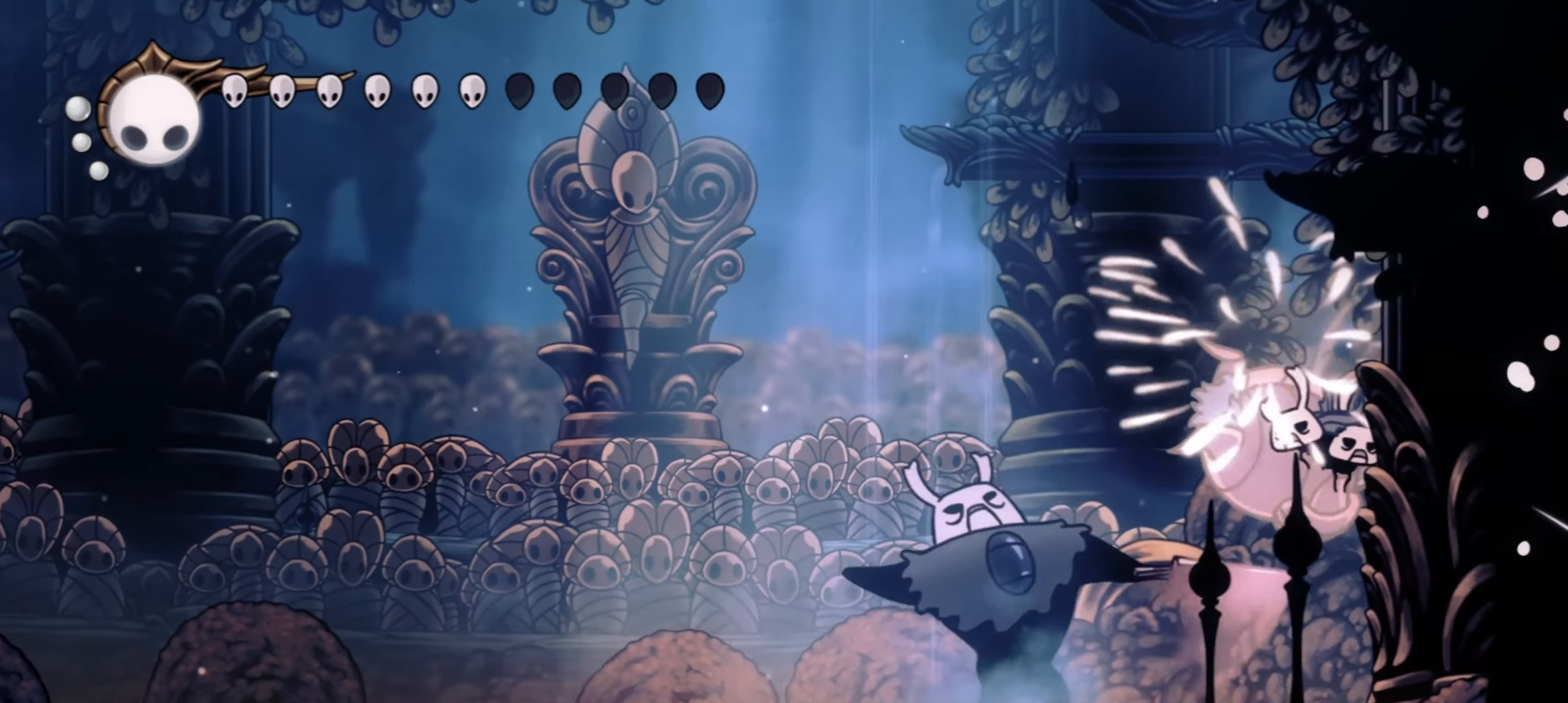
{"keys": ["x"], "events": [[50, "right", "up"]]}
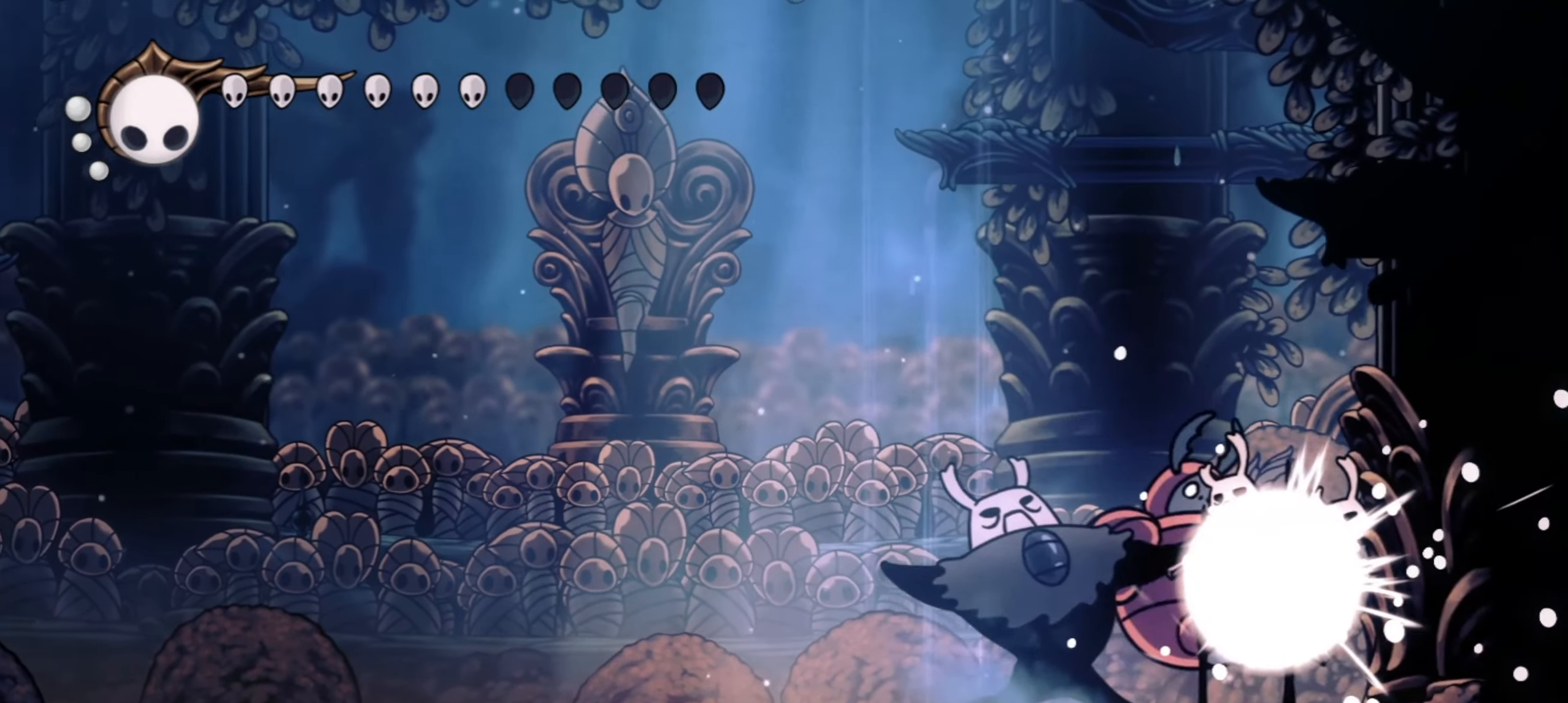
{"keys": [], "events": [[300, "x", "up"]]}
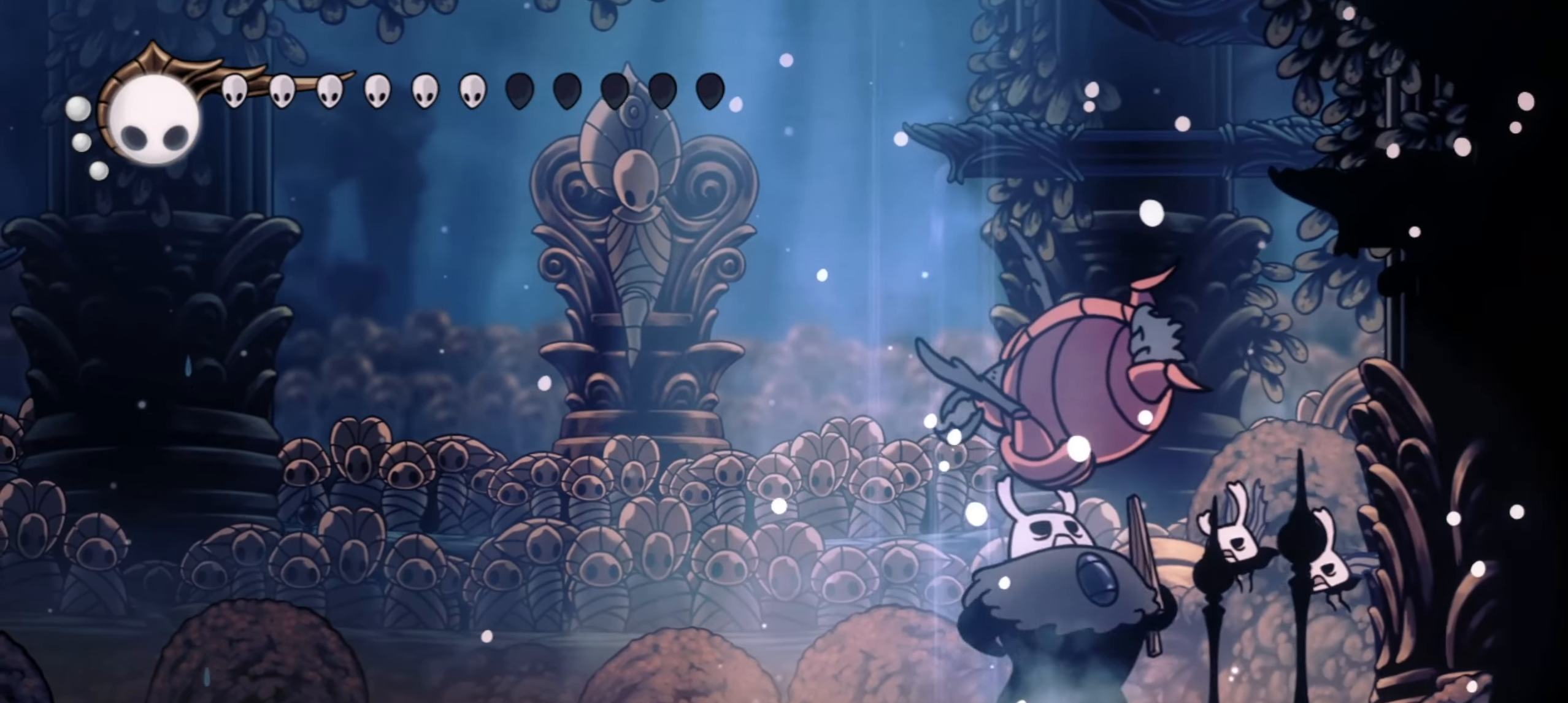
{"keys": ["a"], "events": [[33, "a", "down"]]}
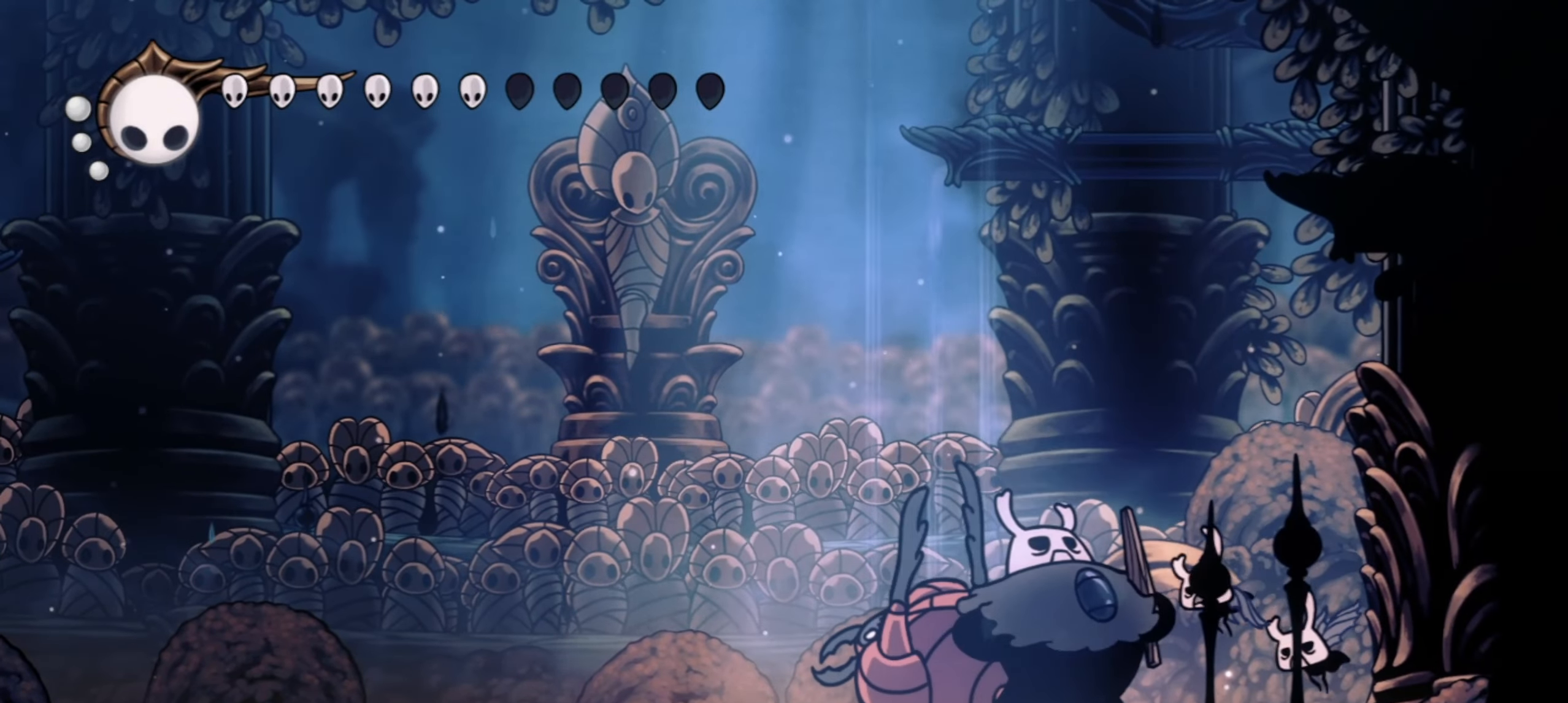
{"keys": ["a"], "events": []}
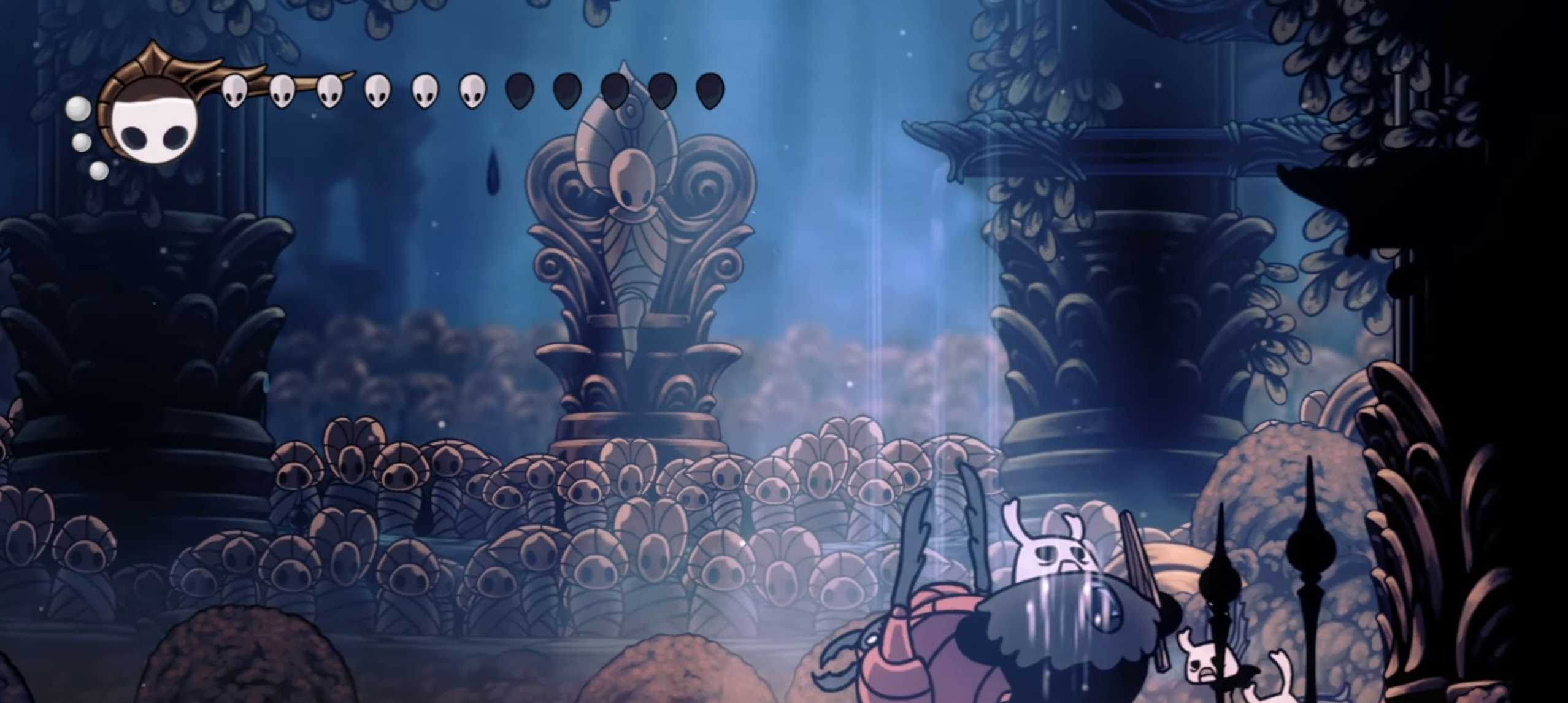
{"keys": ["a"], "events": []}
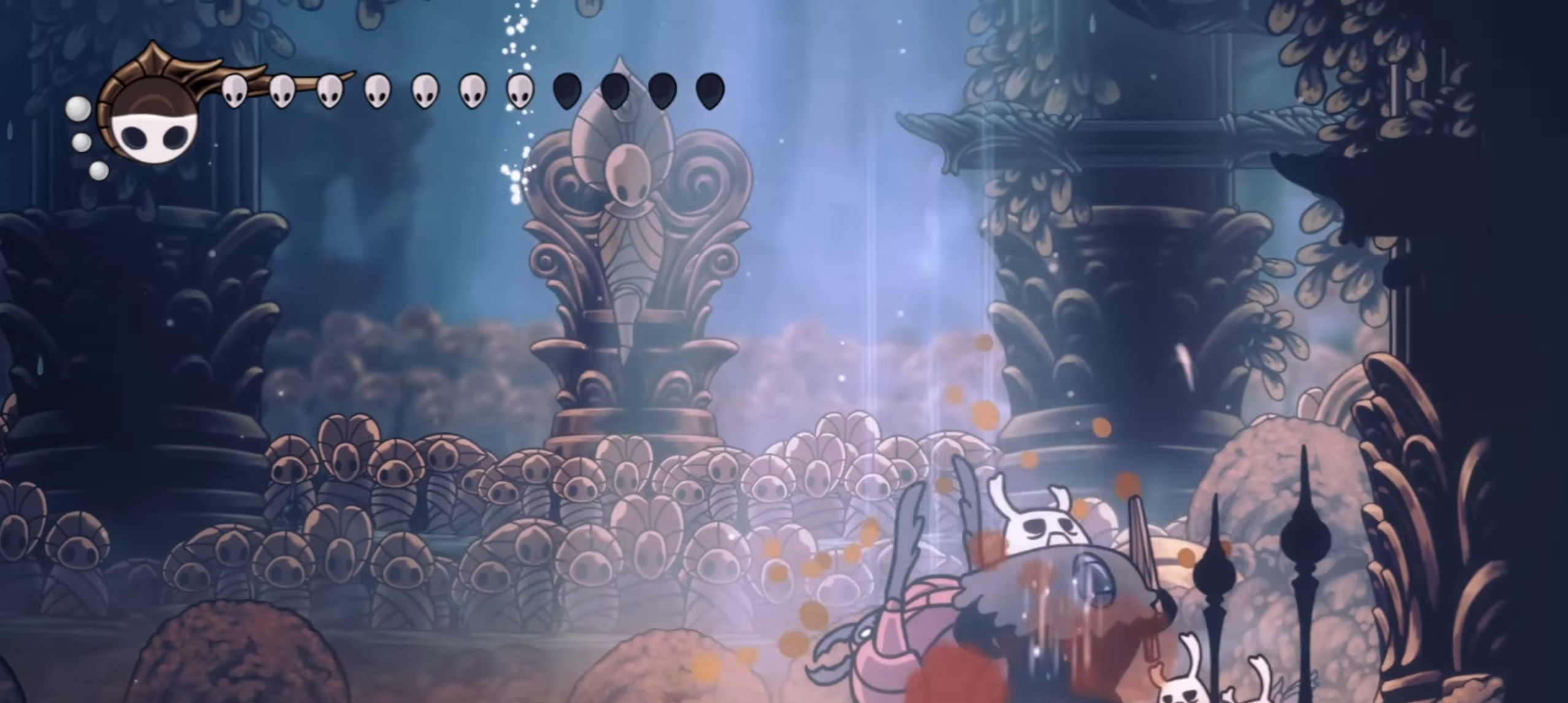
{"keys": ["a"], "events": []}
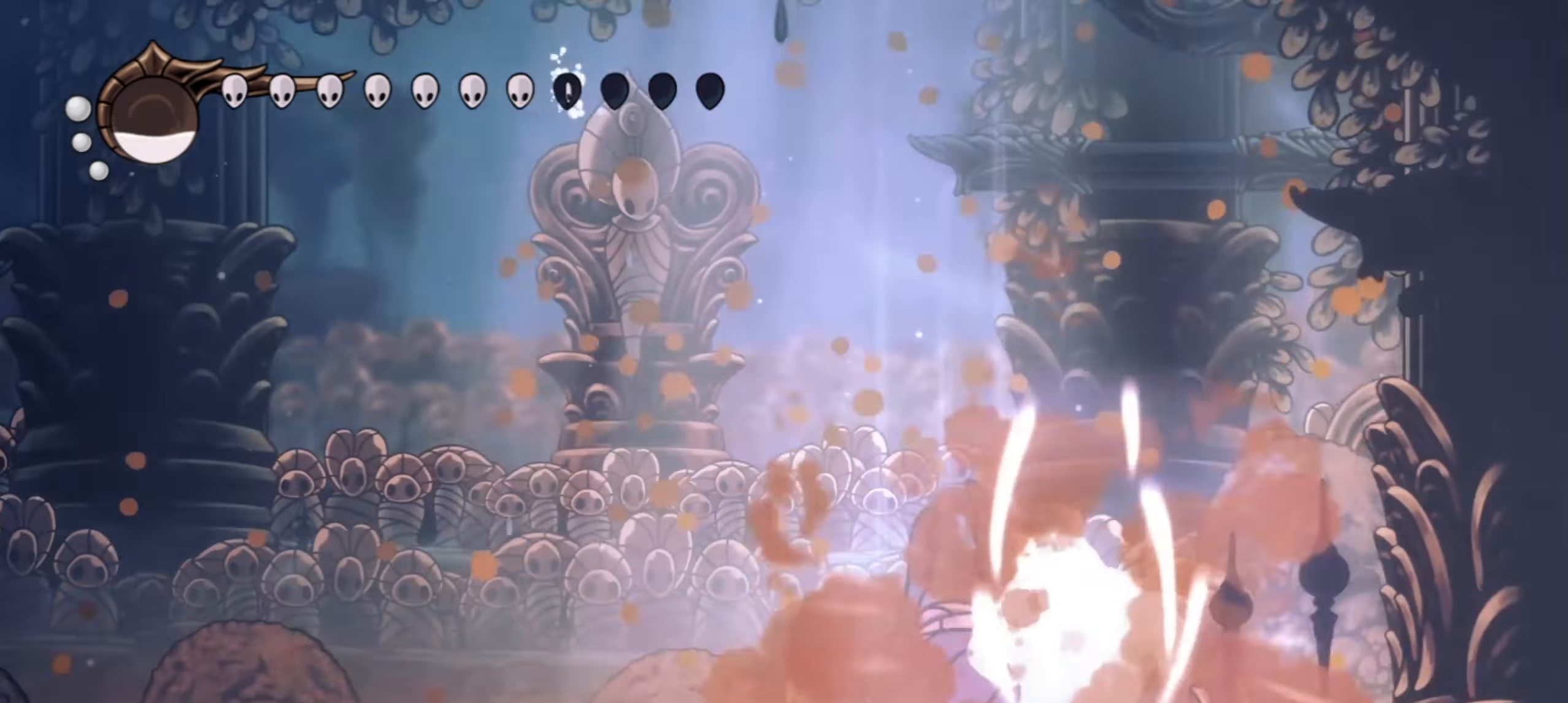
{"keys": ["a"], "events": []}
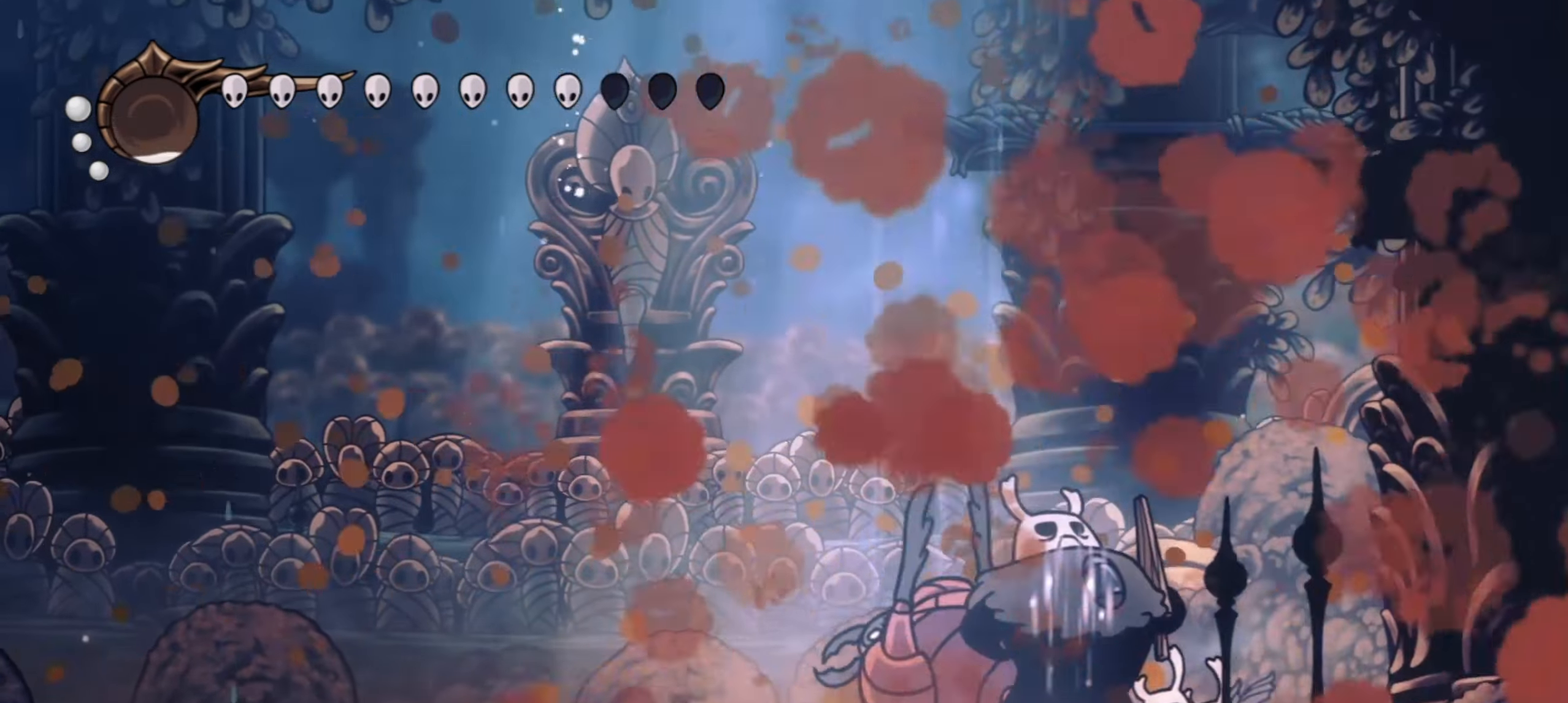
{"keys": ["a"], "events": []}
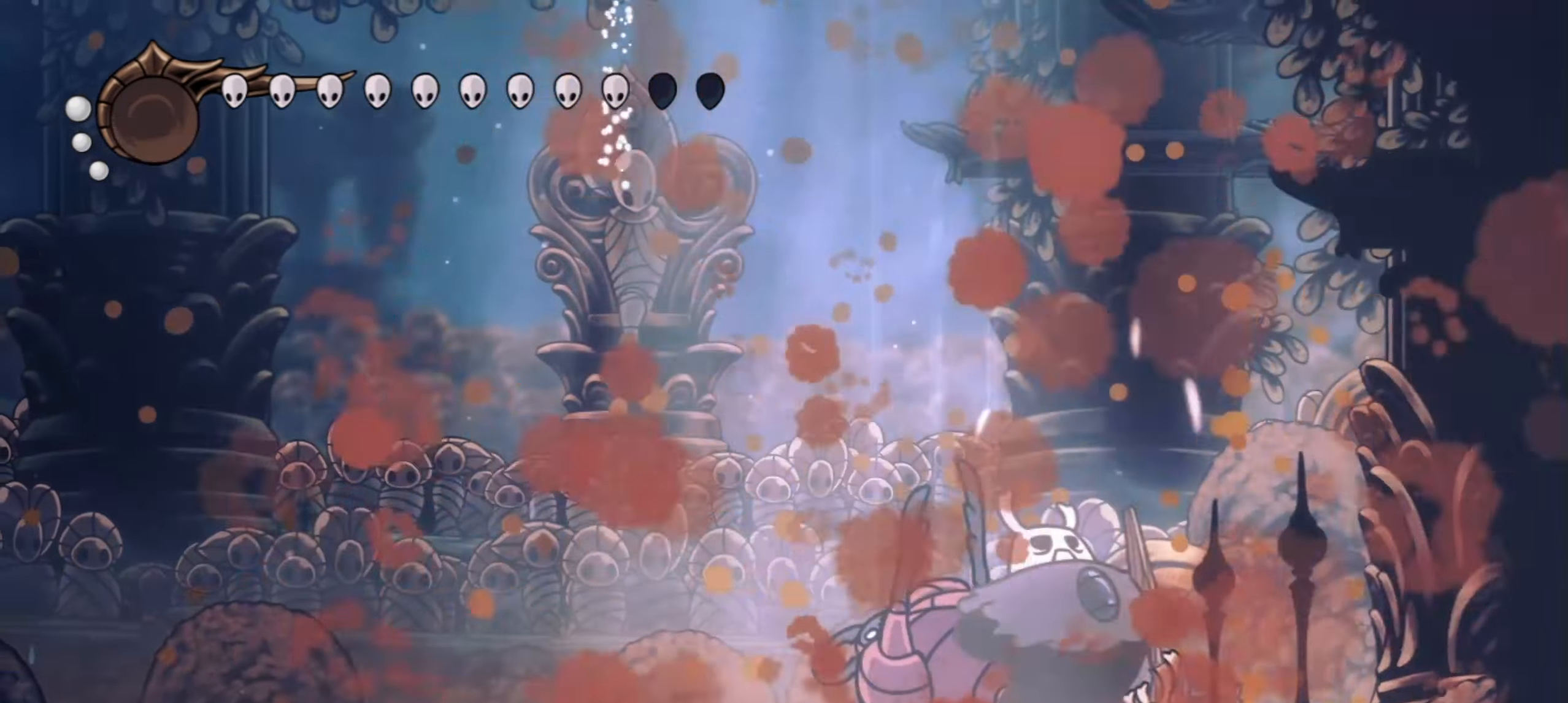
{"keys": [], "events": [[33, "a", "up"]]}
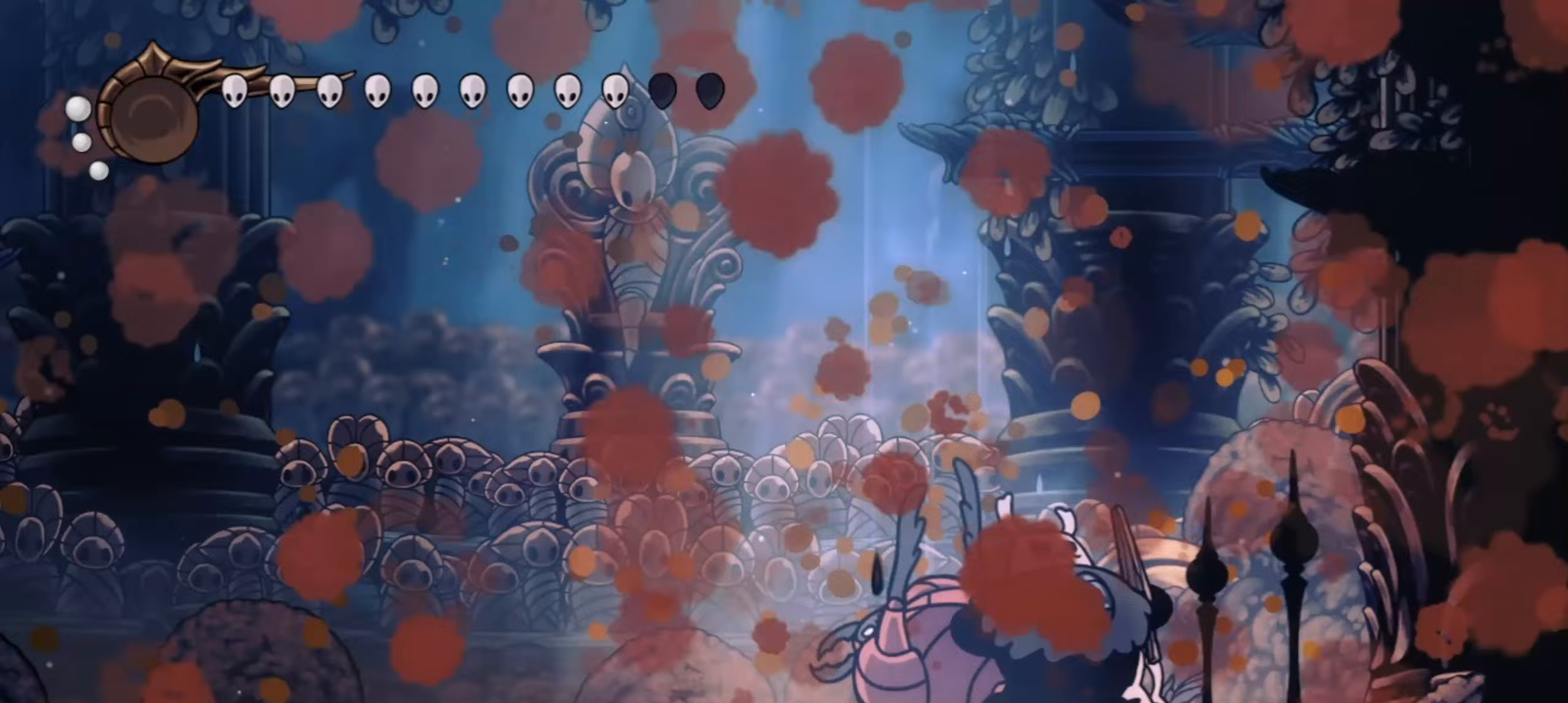
{"keys": [], "events": []}
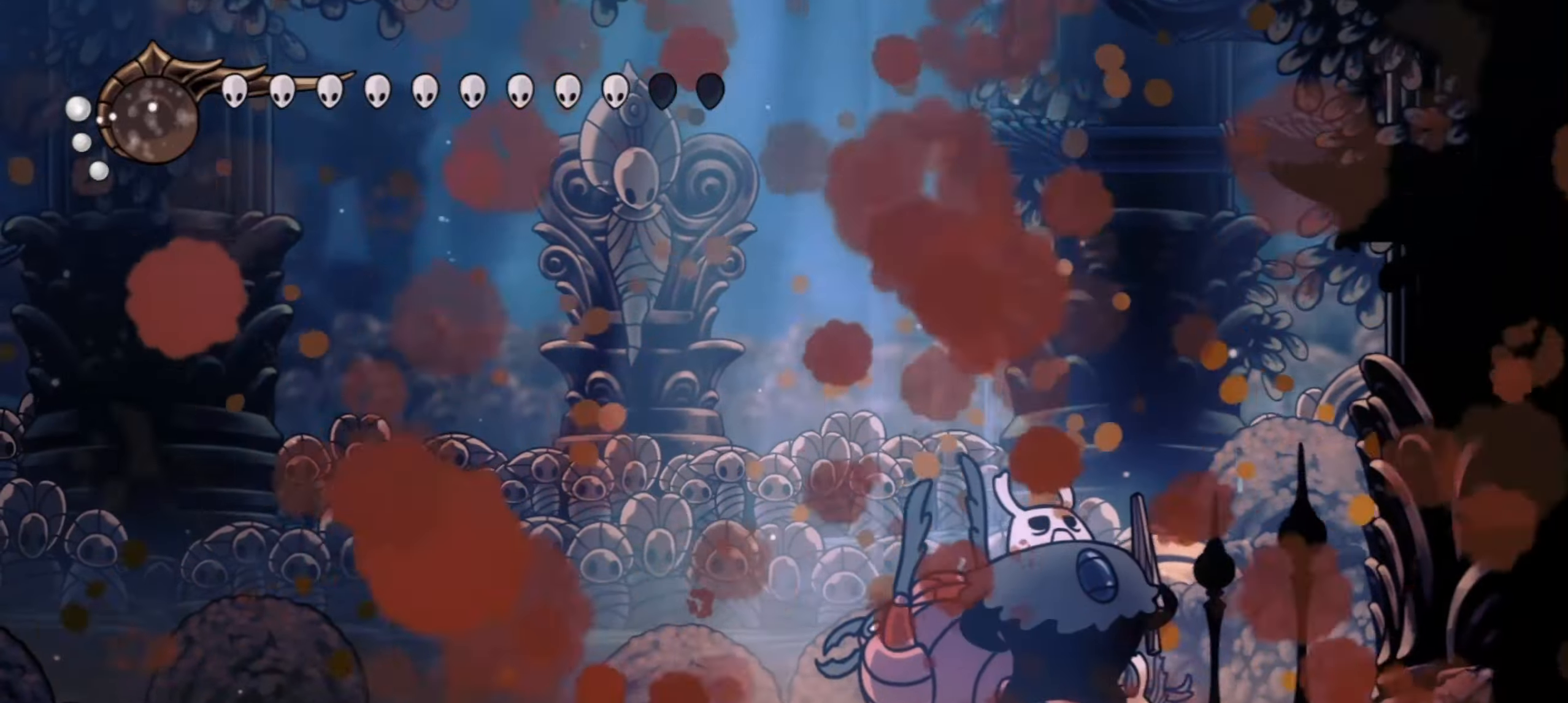
{"keys": ["left"], "events": [[117, "left", "down"]]}
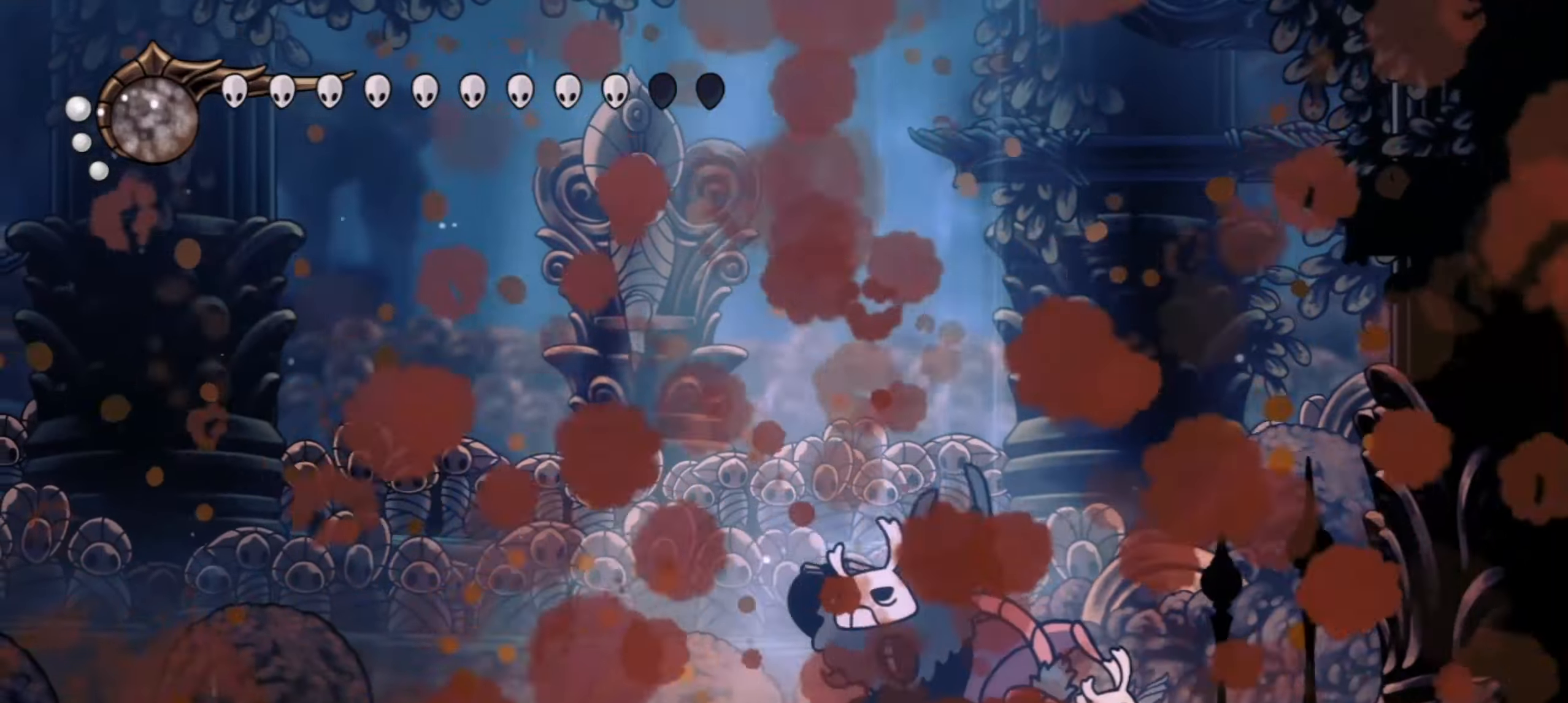
{"keys": ["a", "left"], "events": [[150, "a", "down"]]}
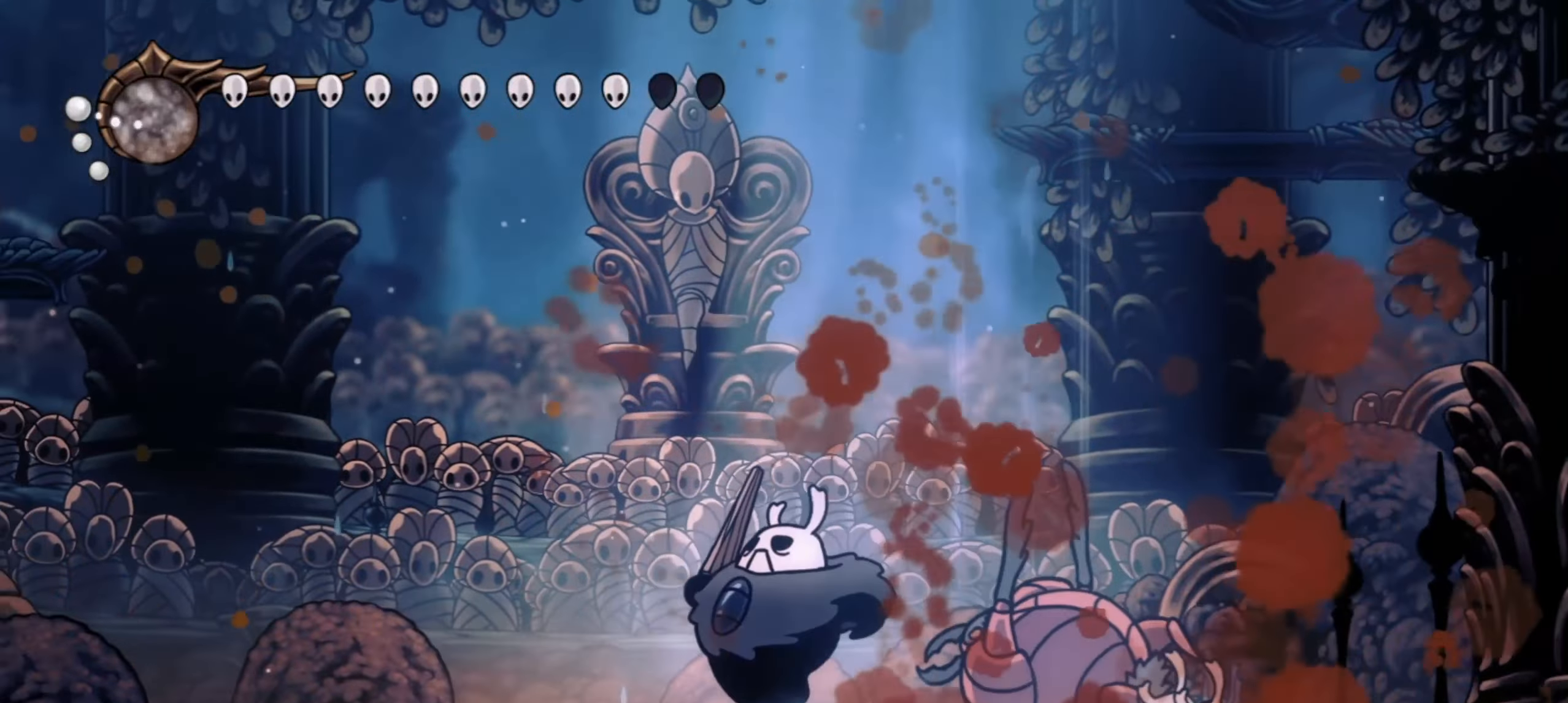
{"keys": ["right"], "events": [[433, "a", "up"], [483, "left", "up"], [483, "right", "down"]]}
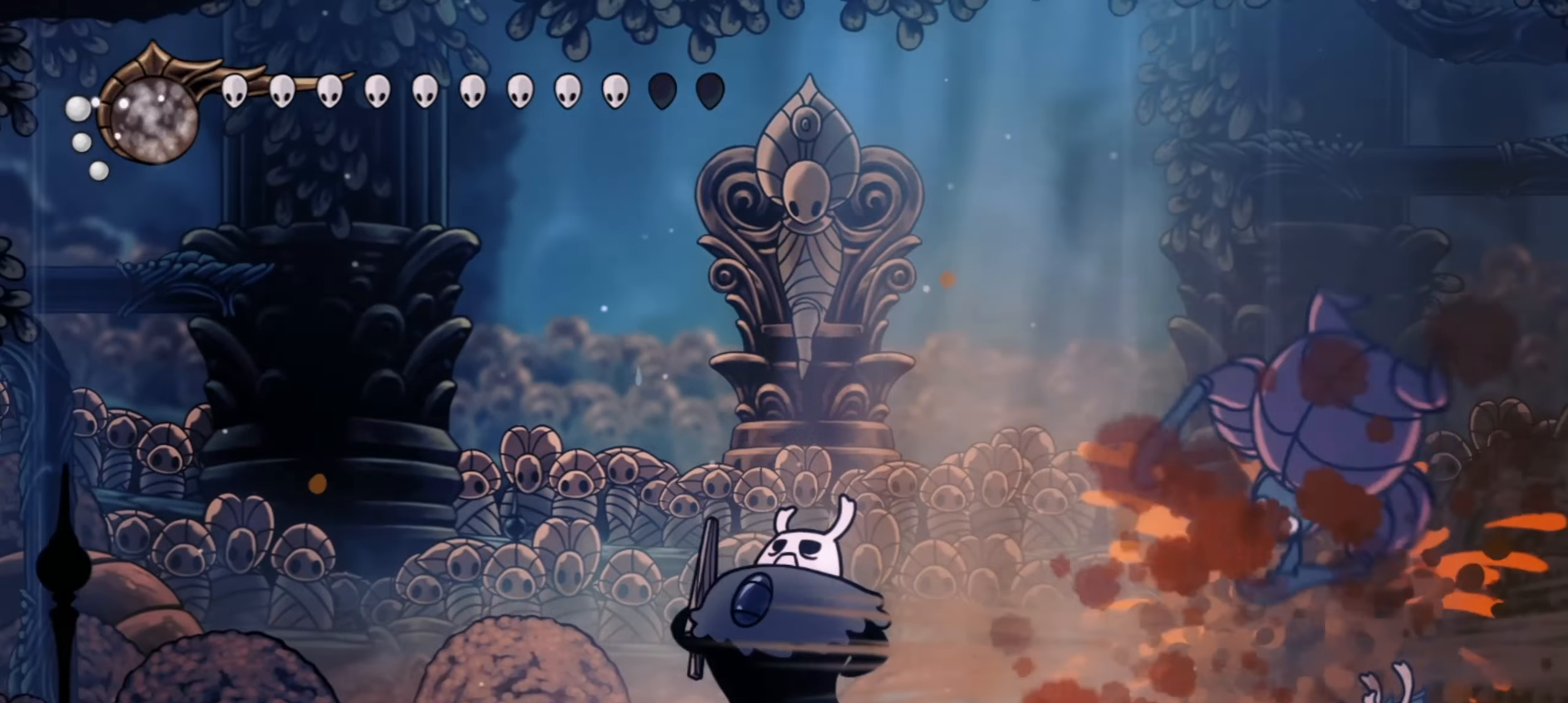
{"keys": ["a", "left"], "events": [[17, "a", "down"], [117, "right", "up"], [167, "left", "down"]]}
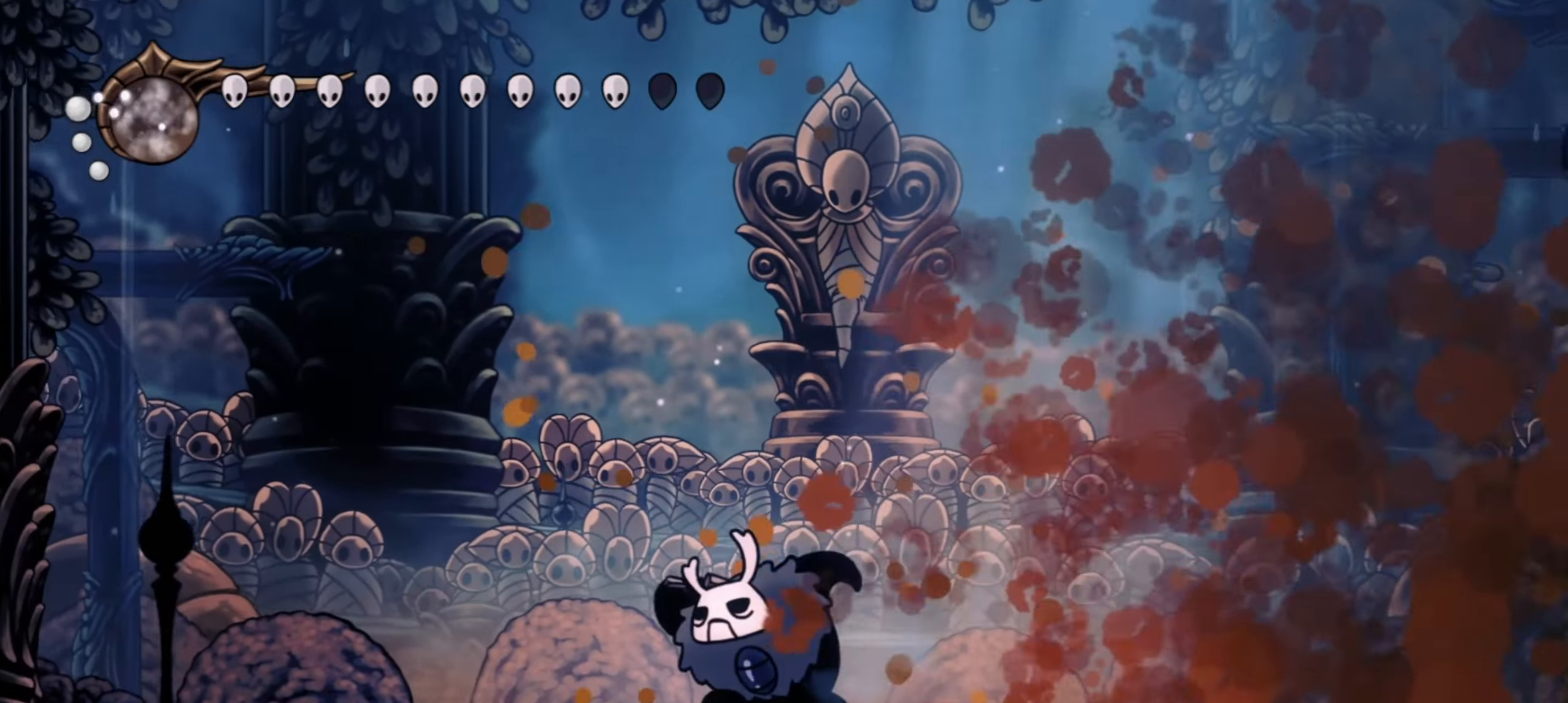
{"keys": ["a"], "events": [[83, "left", "up"]]}
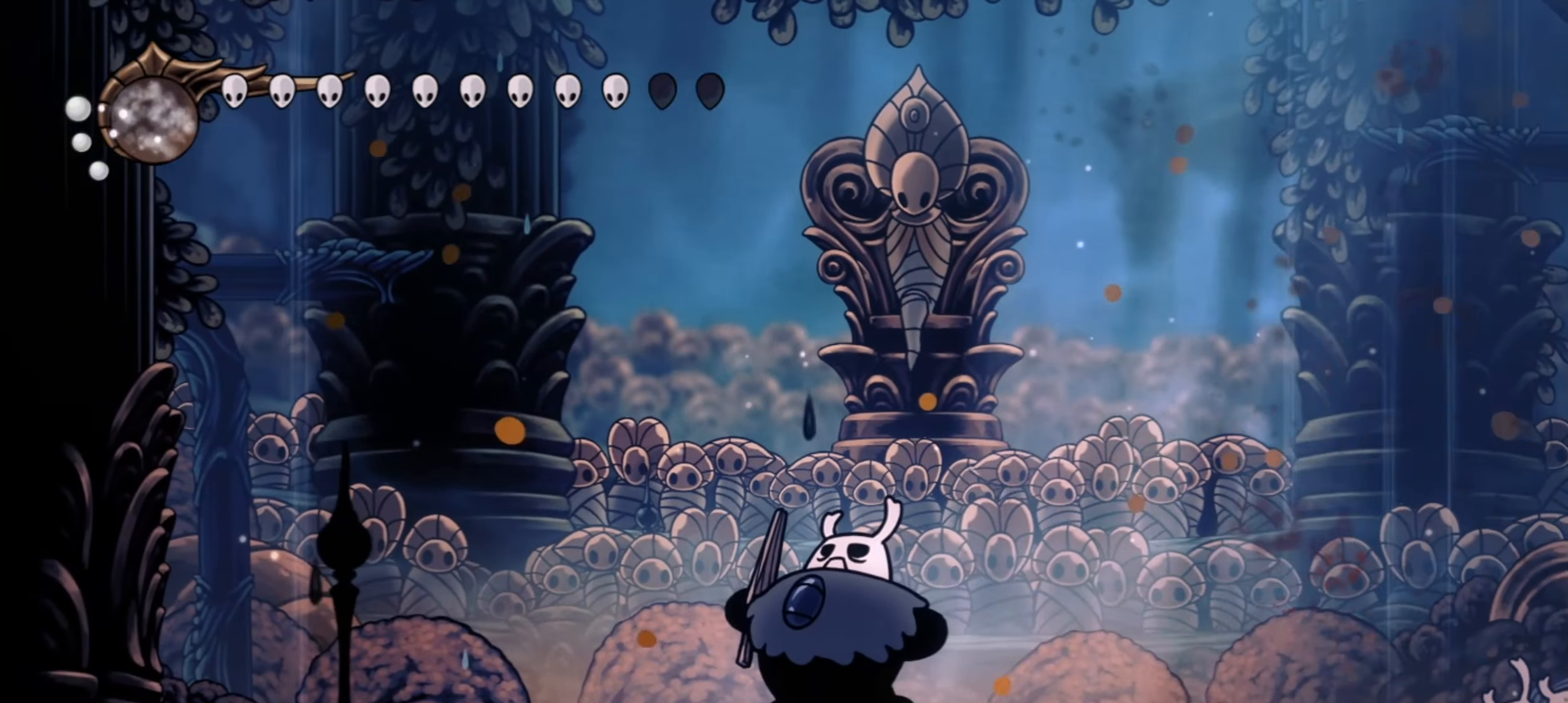
{"keys": ["a", "left"], "events": [[50, "a", "up"], [100, "left", "down"], [150, "a", "down"], [283, "left", "up"], [283, "right", "down"], [383, "right", "up"], [433, "left", "down"]]}
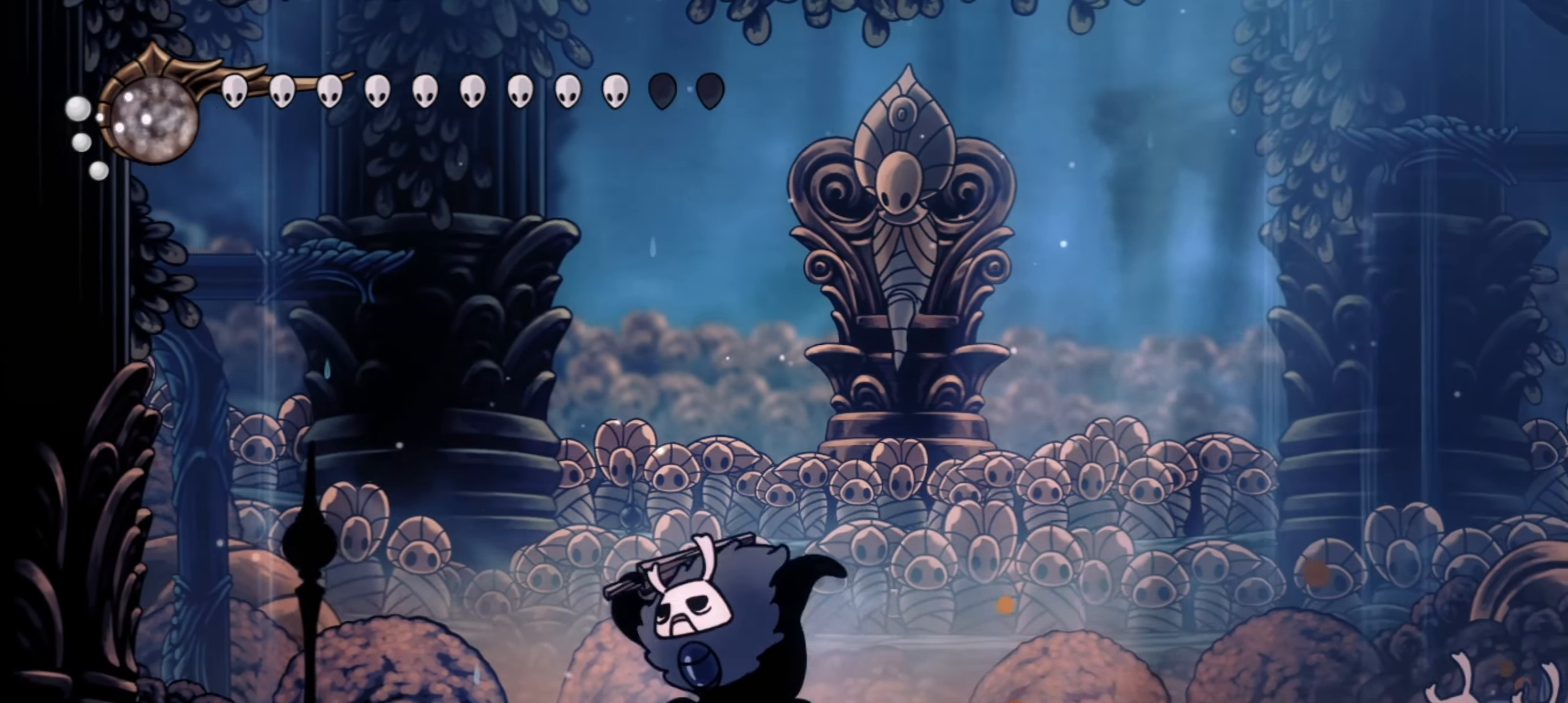
{"keys": ["left", "x", "z"], "events": [[217, "a", "up"], [350, "z", "down"], [483, "x", "down"]]}
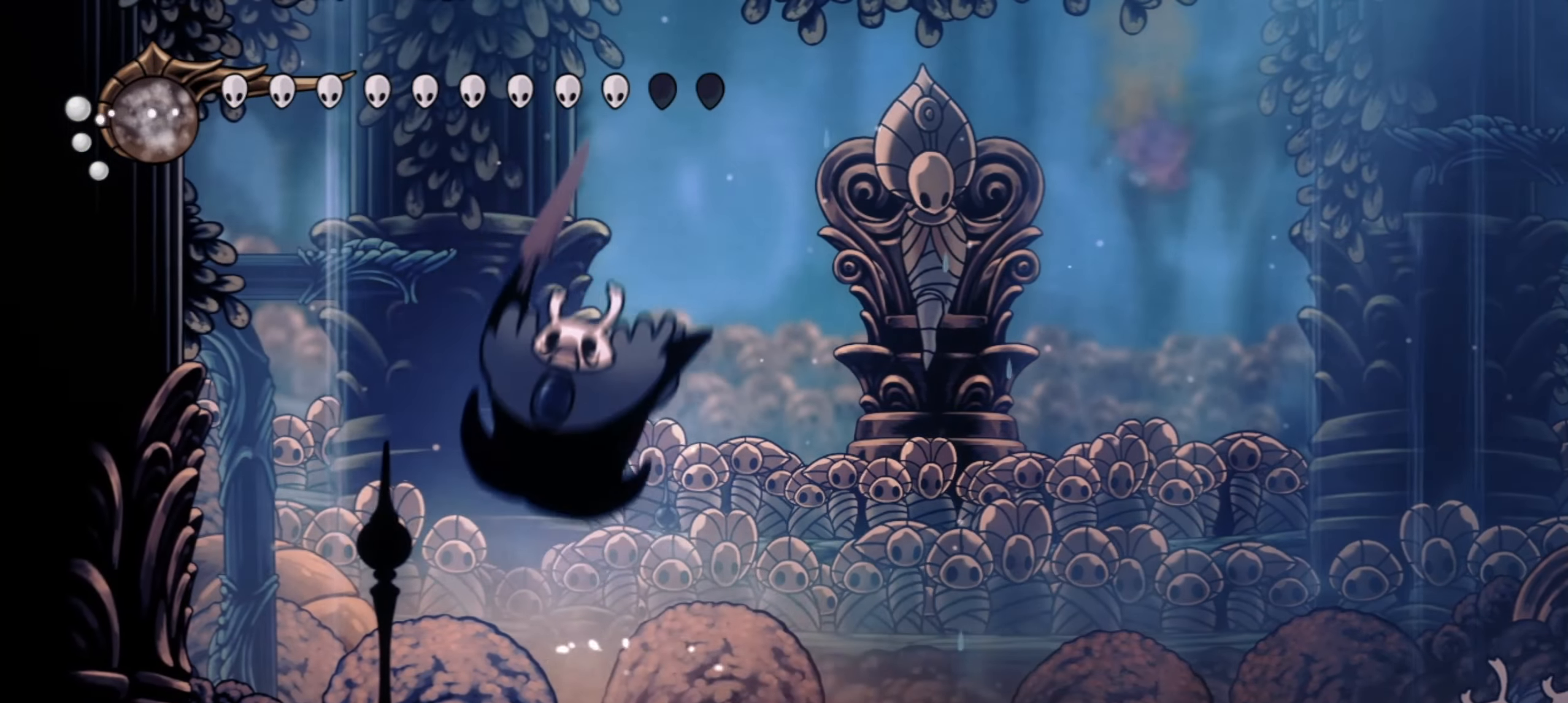
{"keys": [], "events": [[83, "x", "up"], [183, "x", "down"], [267, "x", "up"], [367, "left", "up"], [367, "x", "down"], [417, "x", "up"], [417, "z", "up"]]}
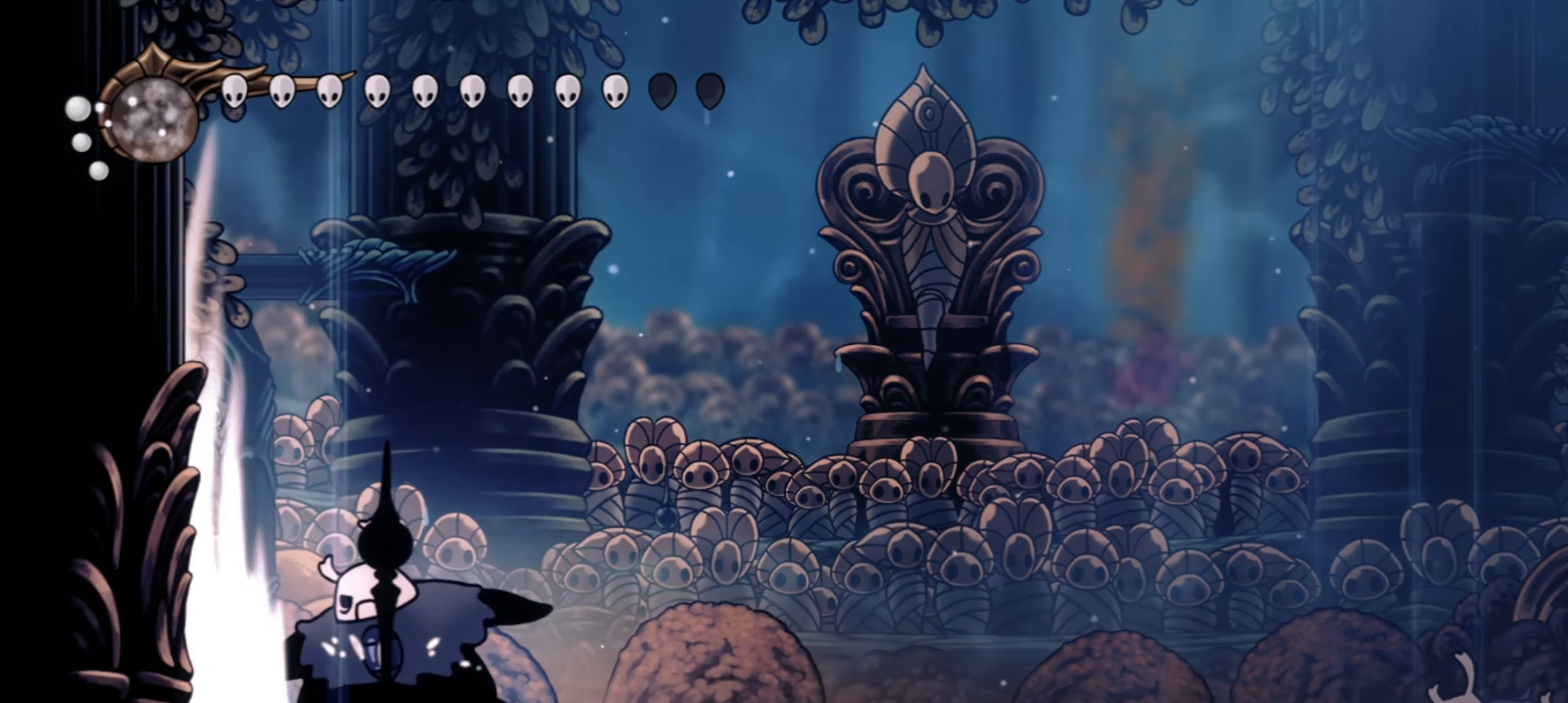
{"keys": ["left", "x", "z"], "events": [[100, "right", "down"], [100, "z", "down"], [150, "right", "up"], [333, "z", "up"], [433, "left", "down"], [433, "x", "down"], [433, "z", "down"]]}
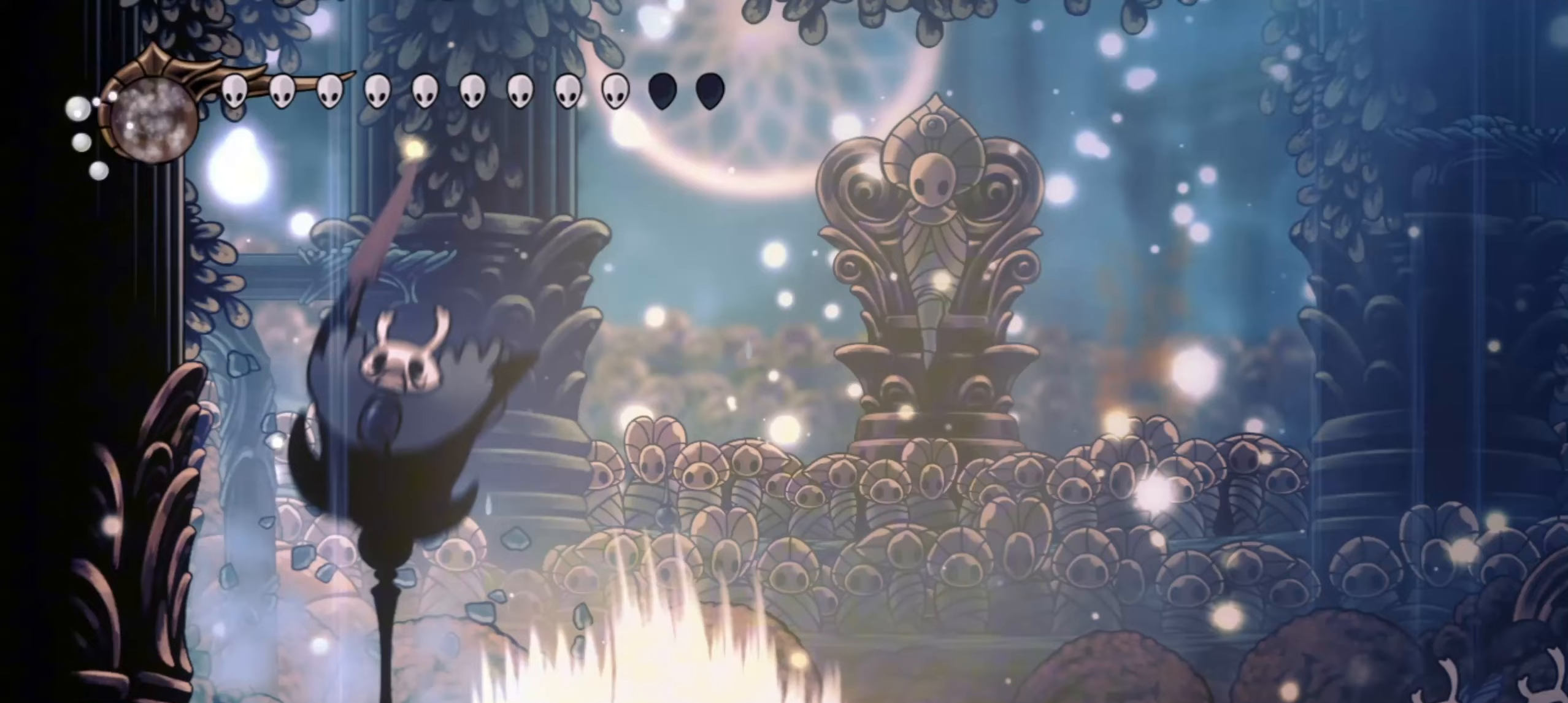
{"keys": ["right"], "events": [[67, "left", "up"], [67, "x", "up"], [67, "z", "up"], [200, "right", "down"]]}